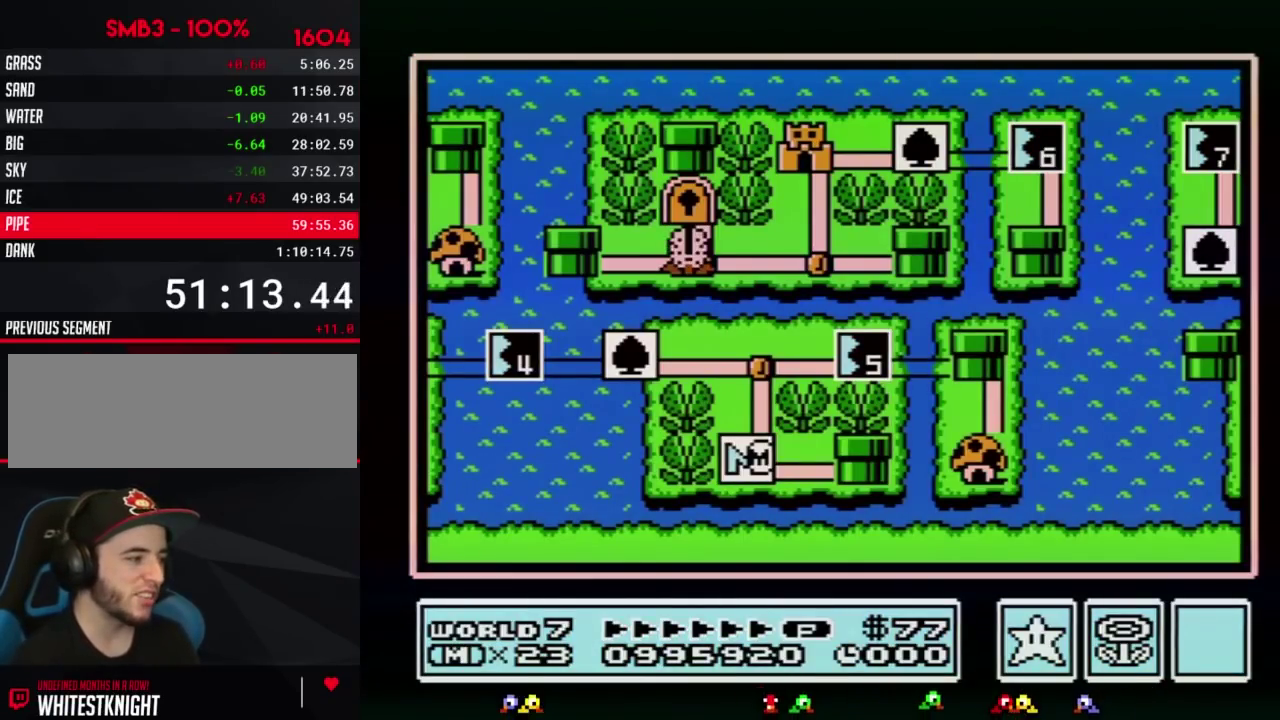
Gameplay with a controller (Nintendo layout); each line is a JSON object with the inputs held at the frame after it. "events" lists button and stick changes between this image and that frame as [ms after this image, input, new state], when the widget could be followed in between. Not read: L3 R3.
{"buttons": ["DPAD_UP"], "events": [[33, "DPAD_UP", "down"]]}
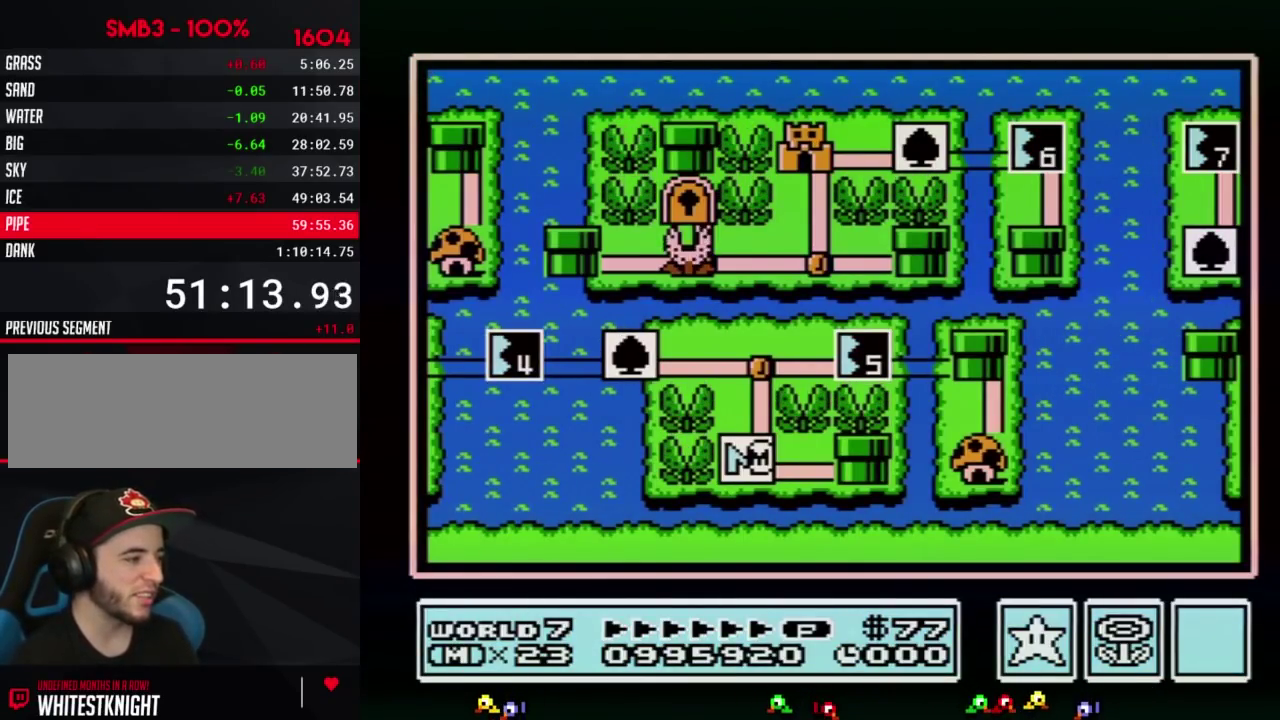
{"buttons": ["DPAD_UP"], "events": []}
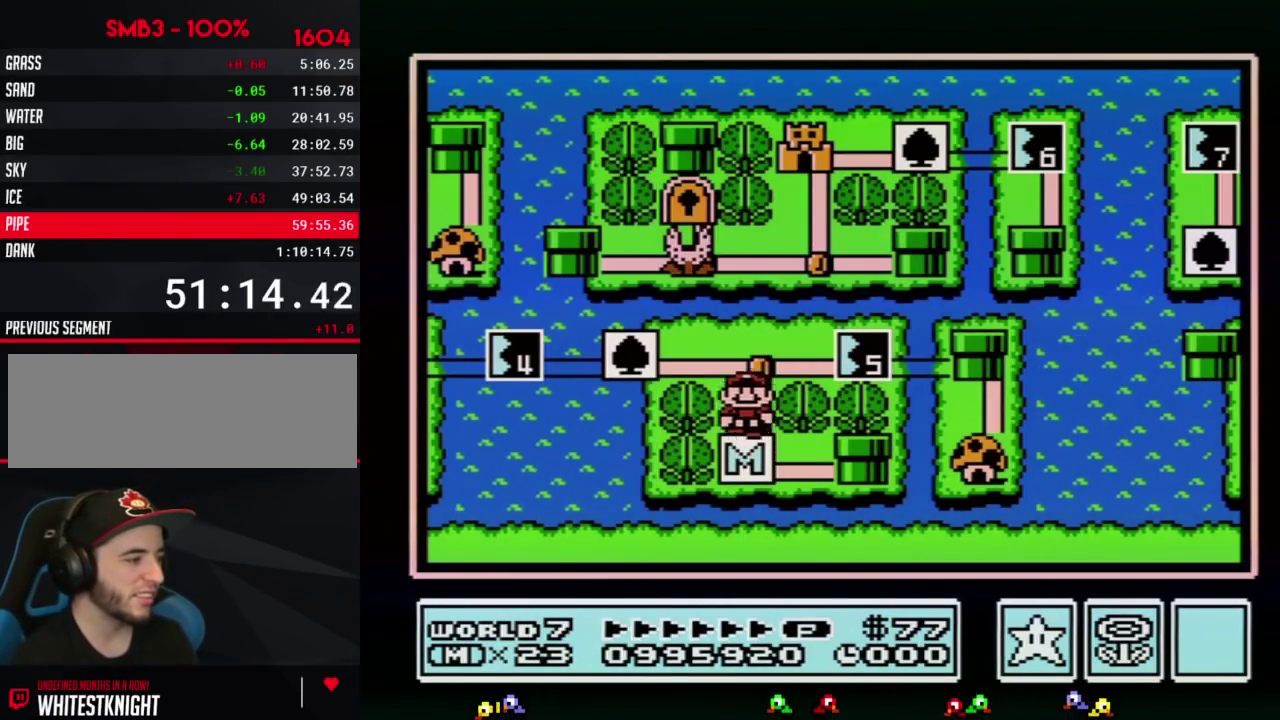
{"buttons": ["DPAD_RIGHT"], "events": [[183, "DPAD_UP", "up"], [317, "DPAD_RIGHT", "down"]]}
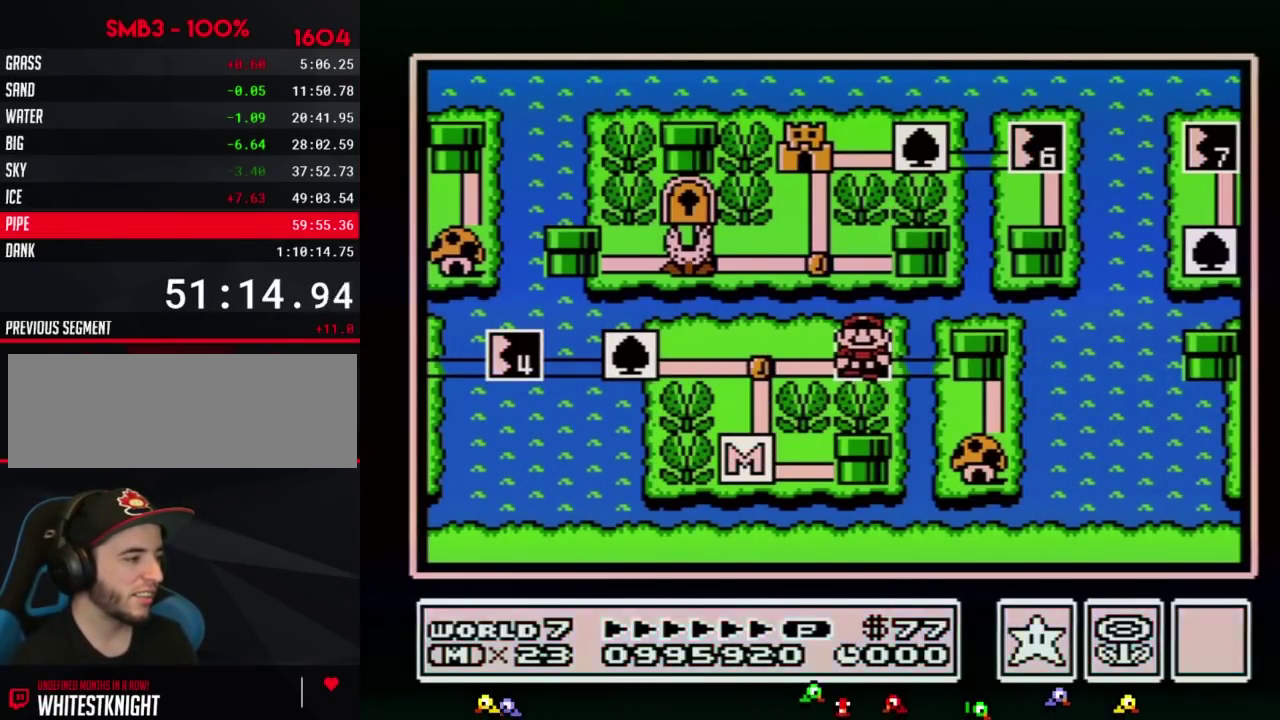
{"buttons": [], "events": [[33, "DPAD_RIGHT", "up"], [100, "B", "down"], [150, "B", "up"], [400, "DPAD_LEFT", "down"], [467, "DPAD_LEFT", "up"]]}
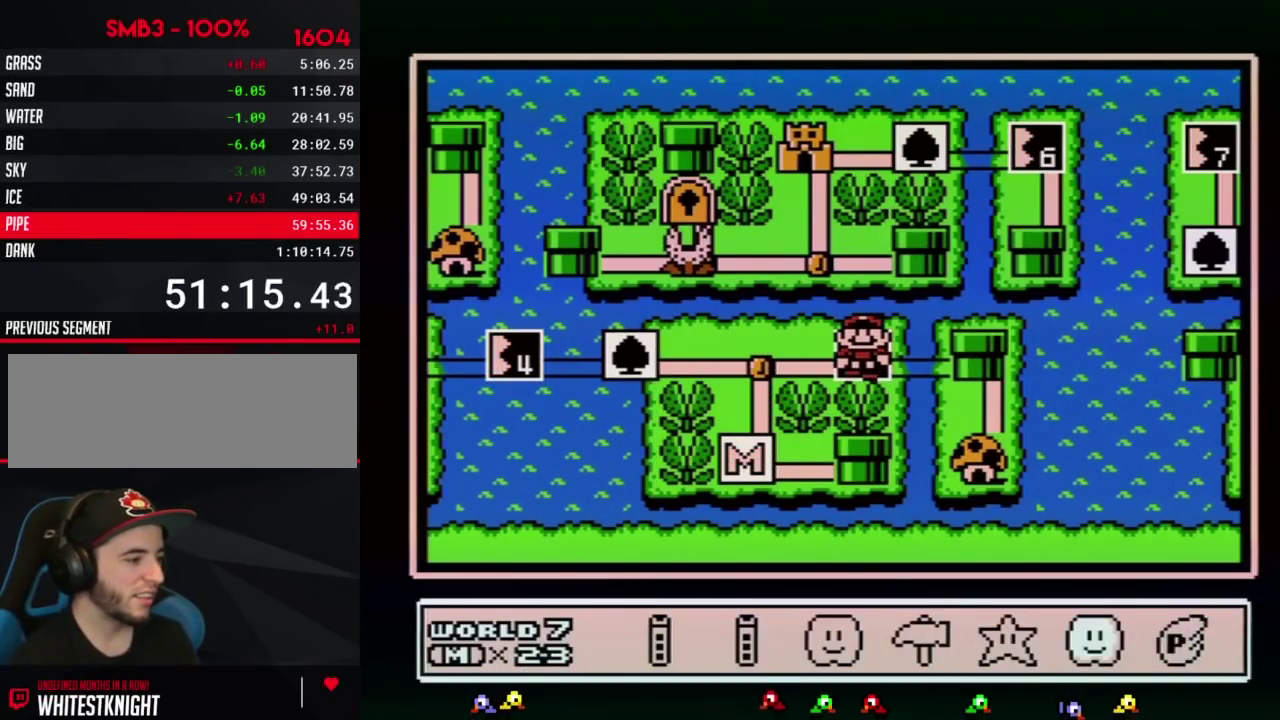
{"buttons": ["A"], "events": [[67, "DPAD_LEFT", "down"], [133, "DPAD_LEFT", "up"], [250, "DPAD_RIGHT", "down"], [317, "A", "down"], [317, "DPAD_RIGHT", "up"]]}
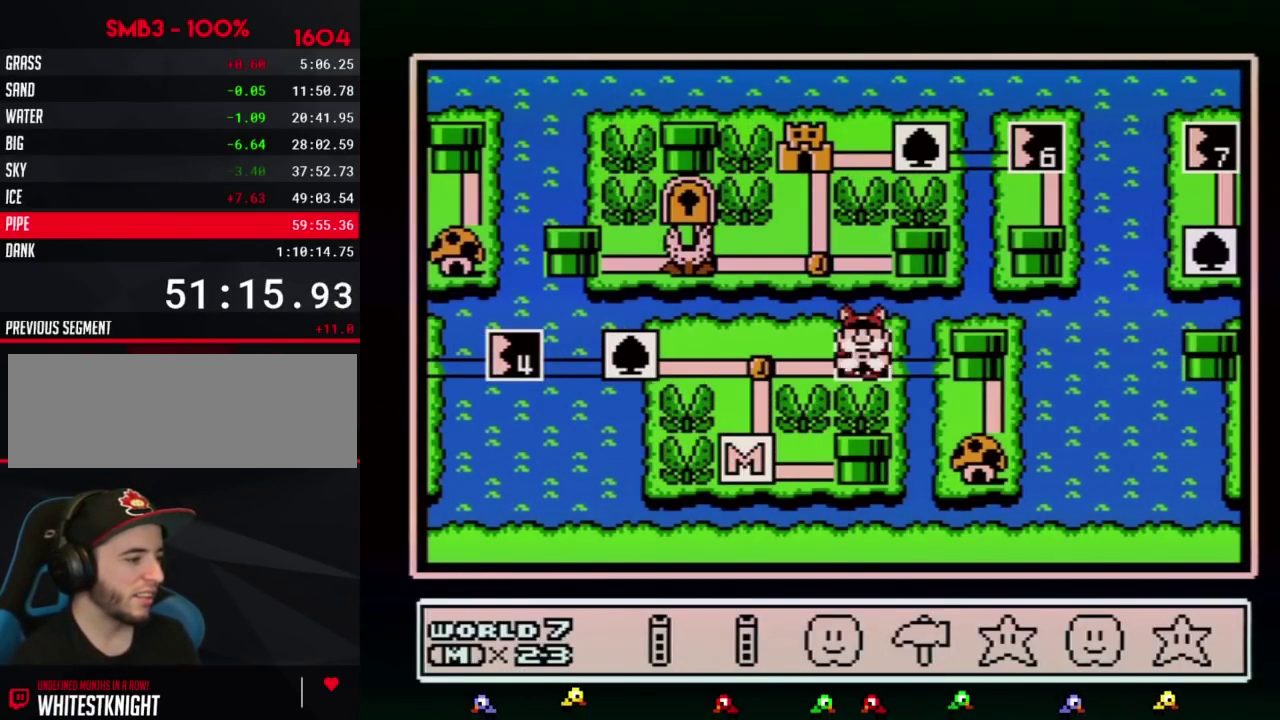
{"buttons": ["A"], "events": [[33, "A", "up"], [100, "A", "down"], [150, "A", "up"], [250, "A", "down"]]}
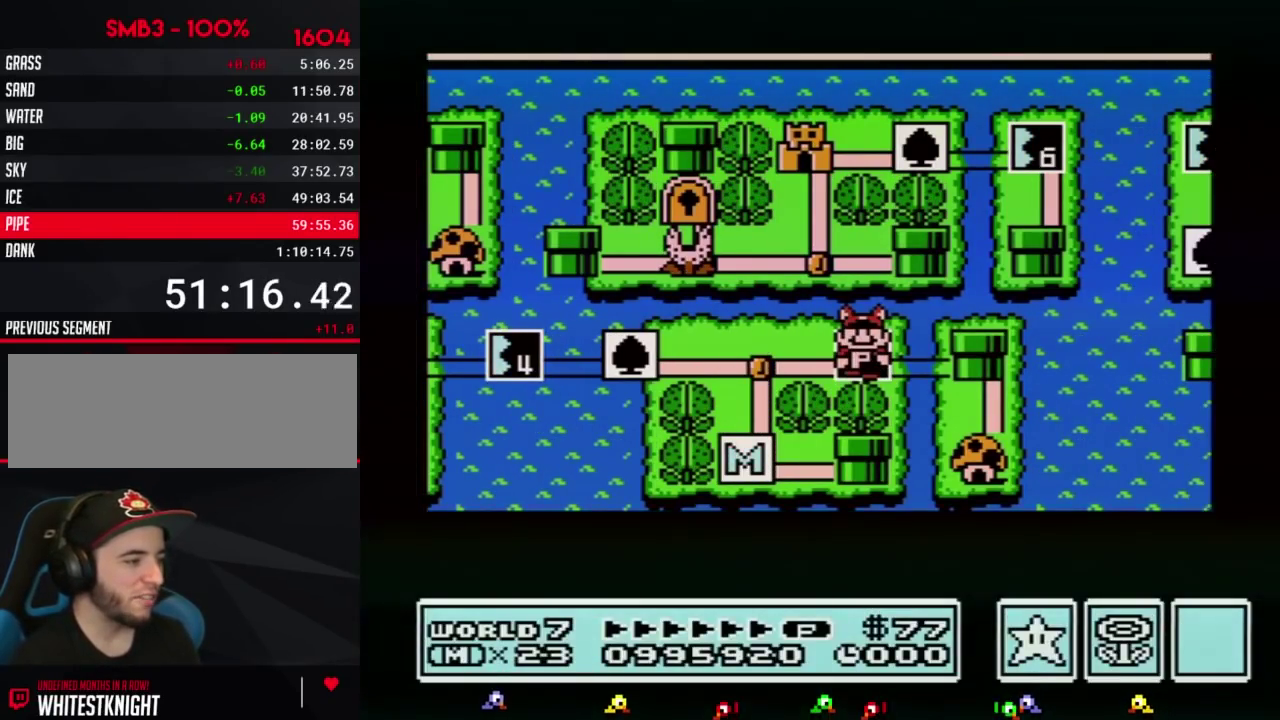
{"buttons": ["A"], "events": []}
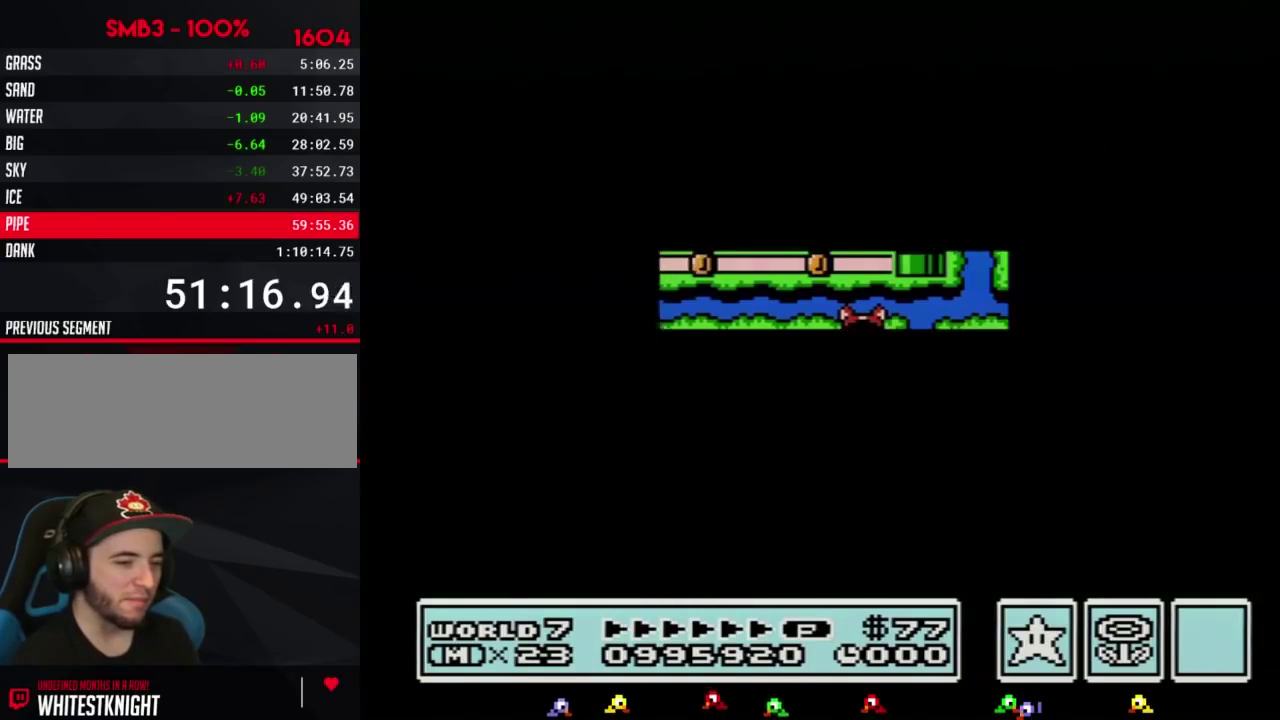
{"buttons": ["B", "DPAD_RIGHT"], "events": [[350, "A", "up"], [433, "B", "down"], [433, "DPAD_RIGHT", "down"]]}
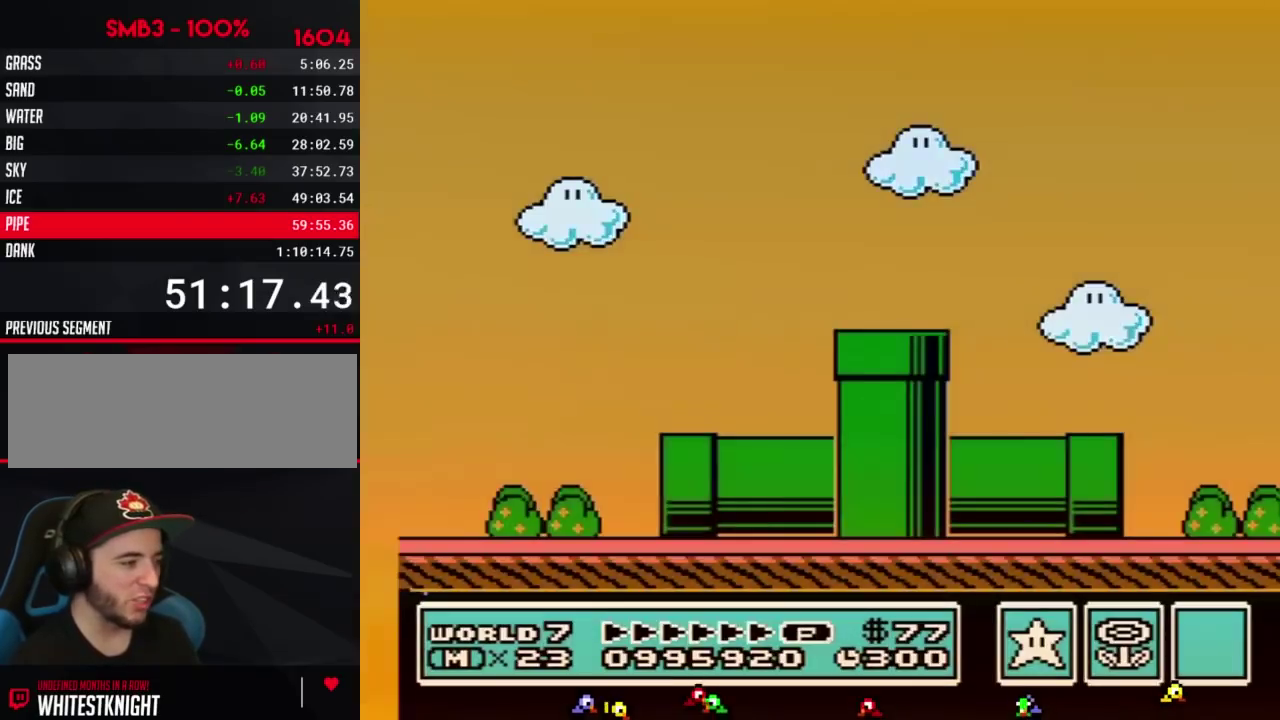
{"buttons": ["B", "DPAD_RIGHT"], "events": []}
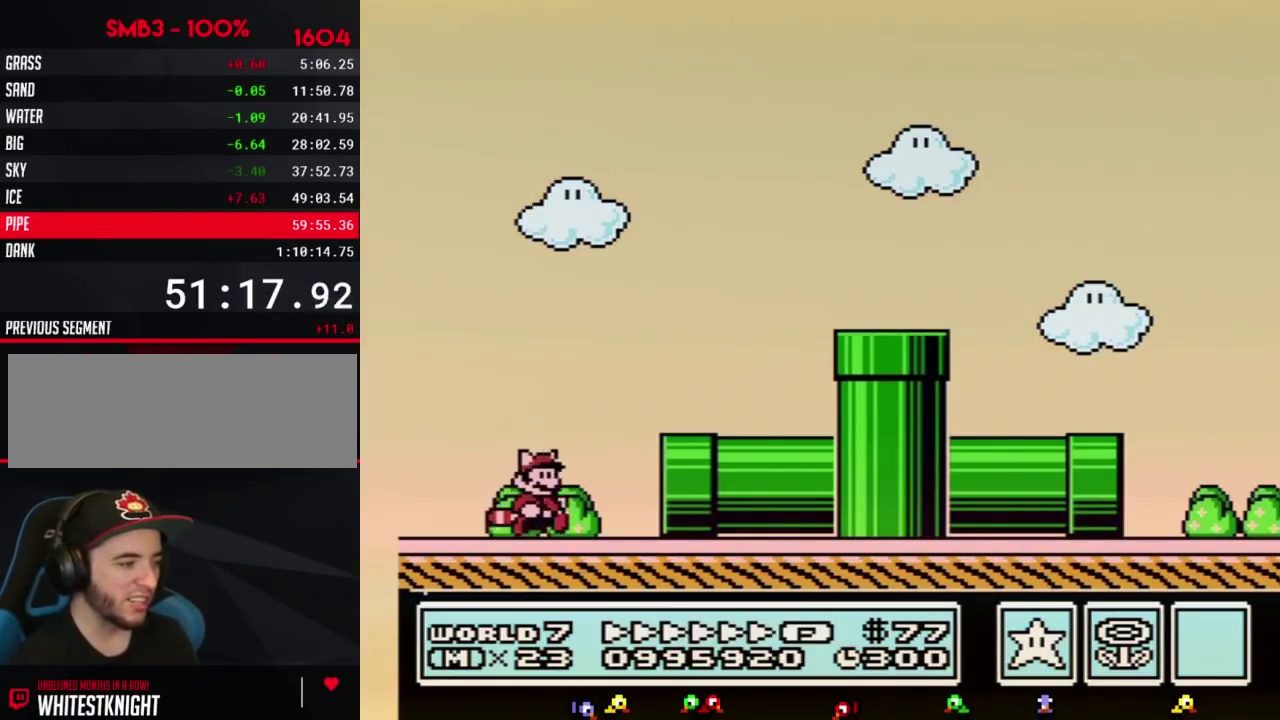
{"buttons": ["B", "DPAD_RIGHT"], "events": []}
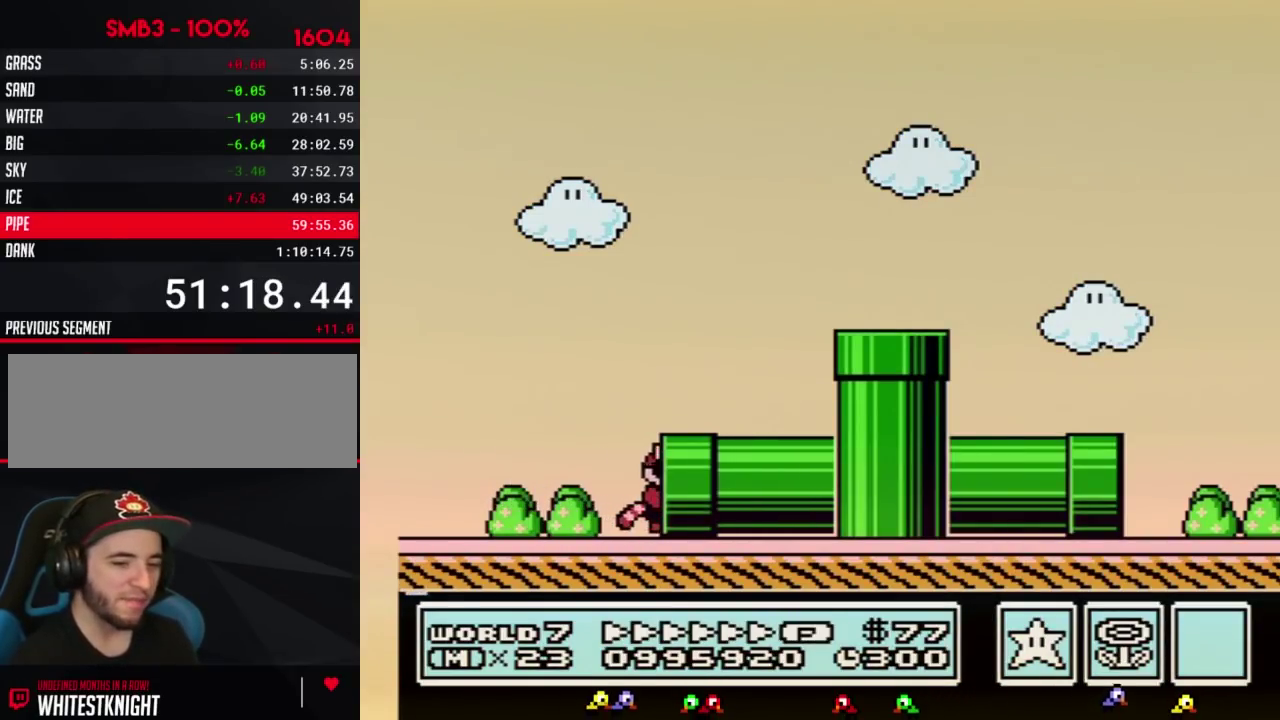
{"buttons": [], "events": [[67, "DPAD_RIGHT", "up"], [100, "B", "up"]]}
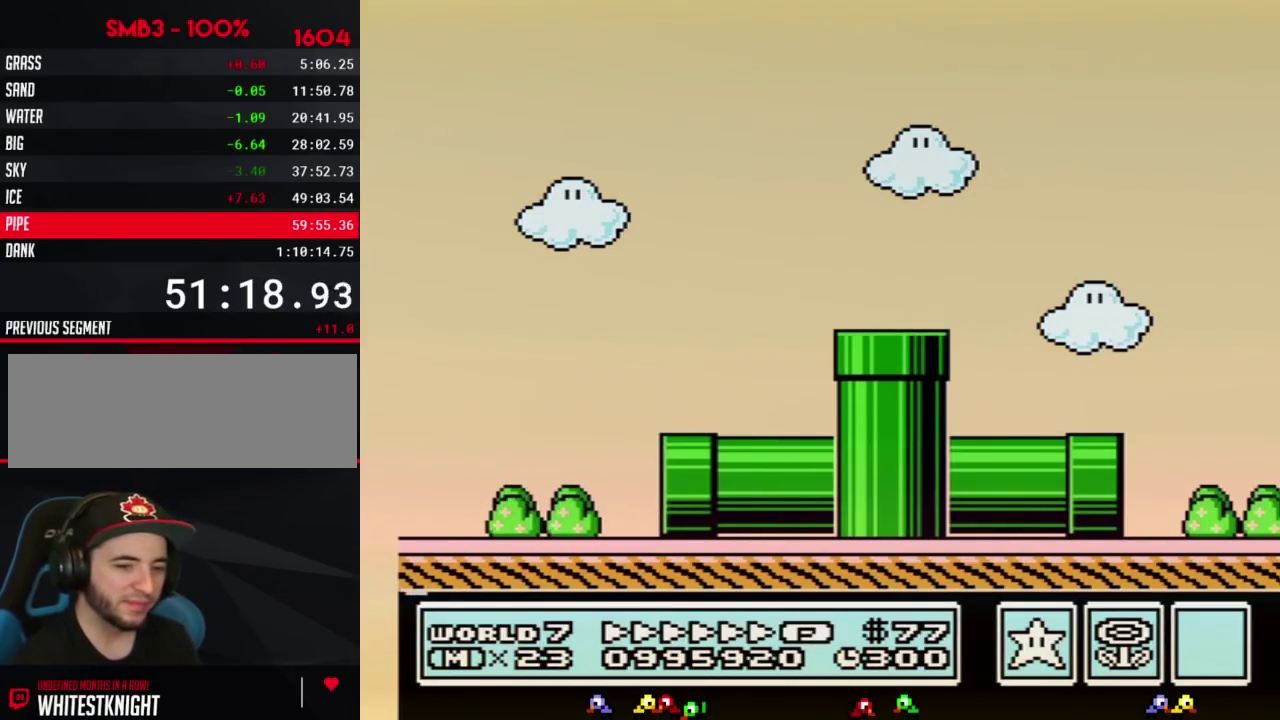
{"buttons": [], "events": []}
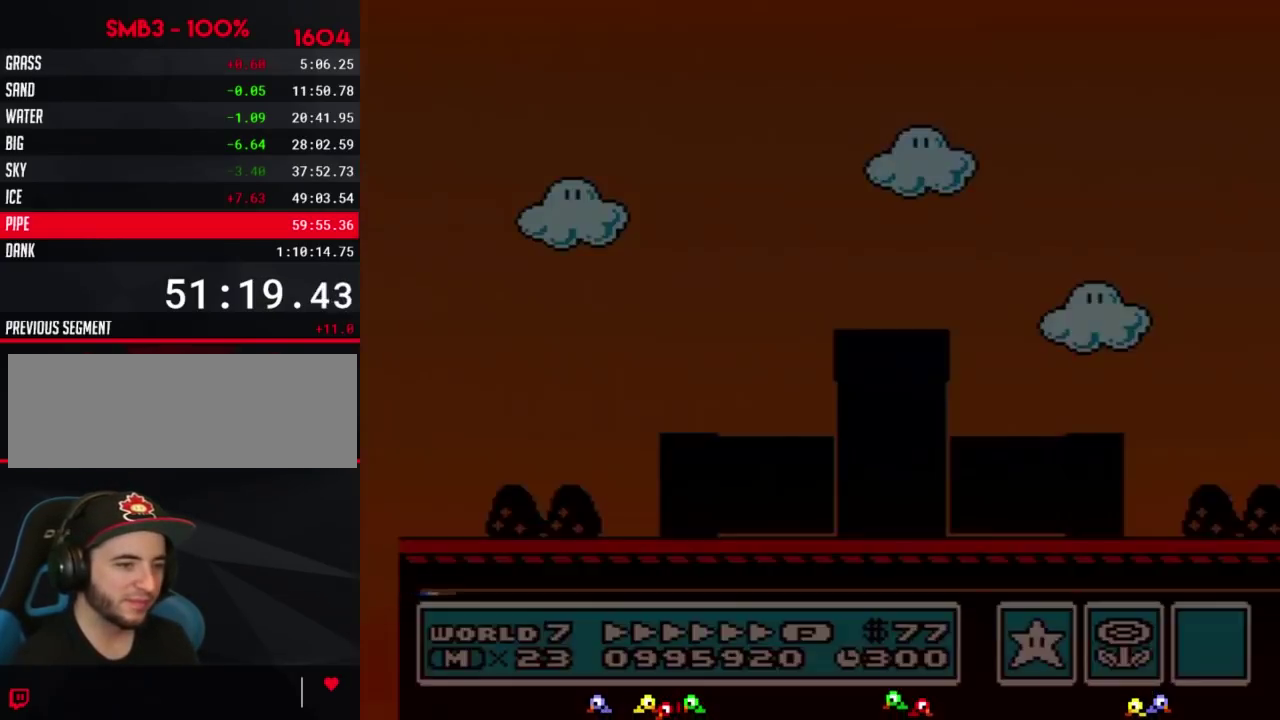
{"buttons": ["B", "DPAD_RIGHT"], "events": [[367, "B", "down"], [400, "DPAD_RIGHT", "down"]]}
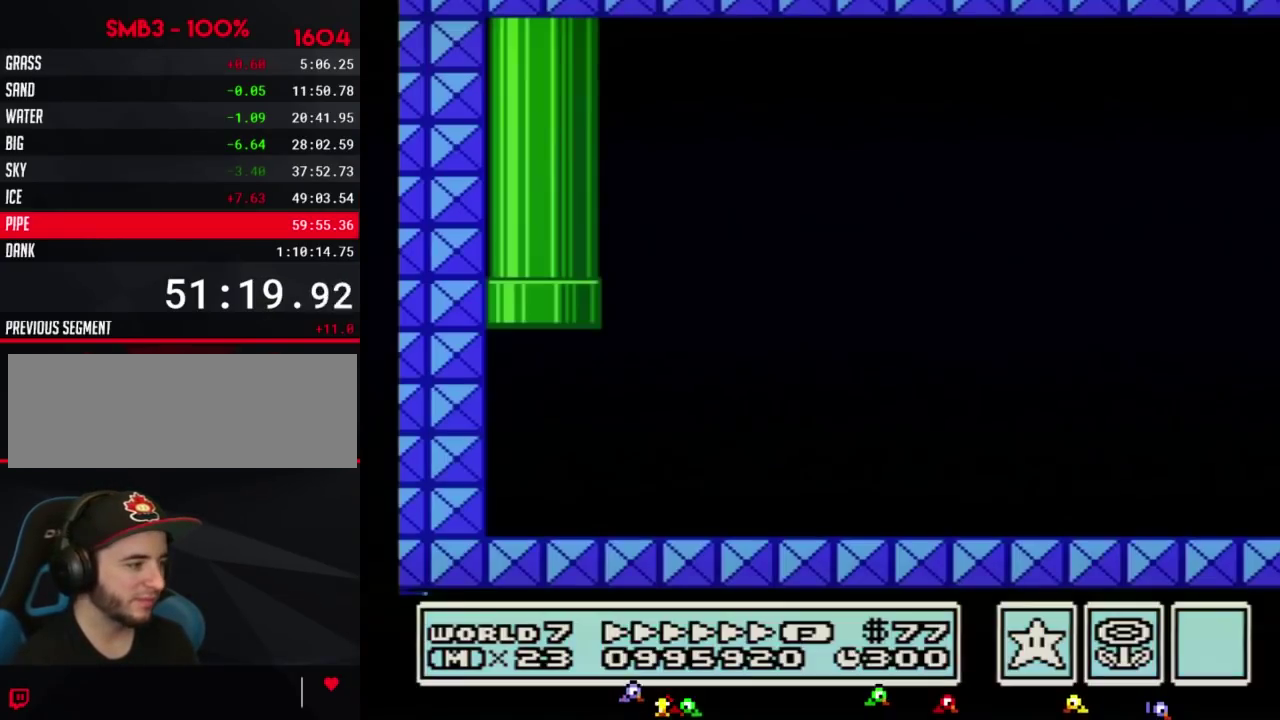
{"buttons": ["B", "DPAD_RIGHT"], "events": []}
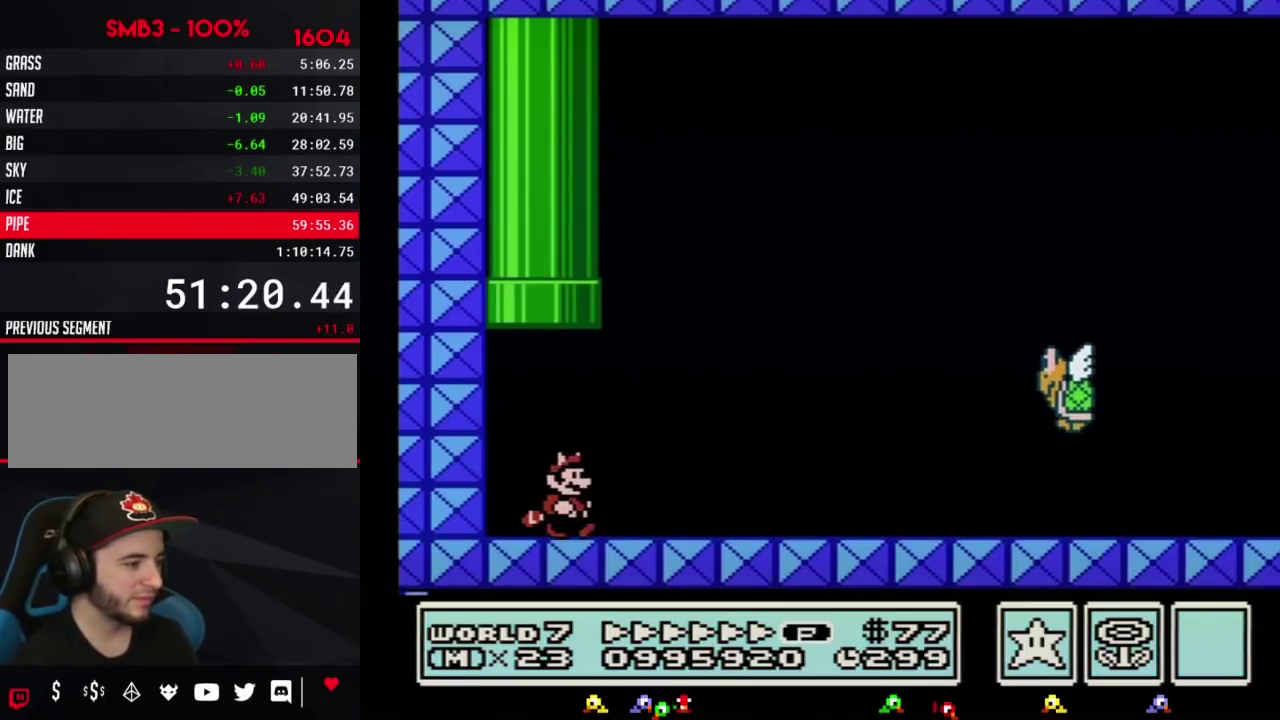
{"buttons": ["B", "DPAD_RIGHT"], "events": []}
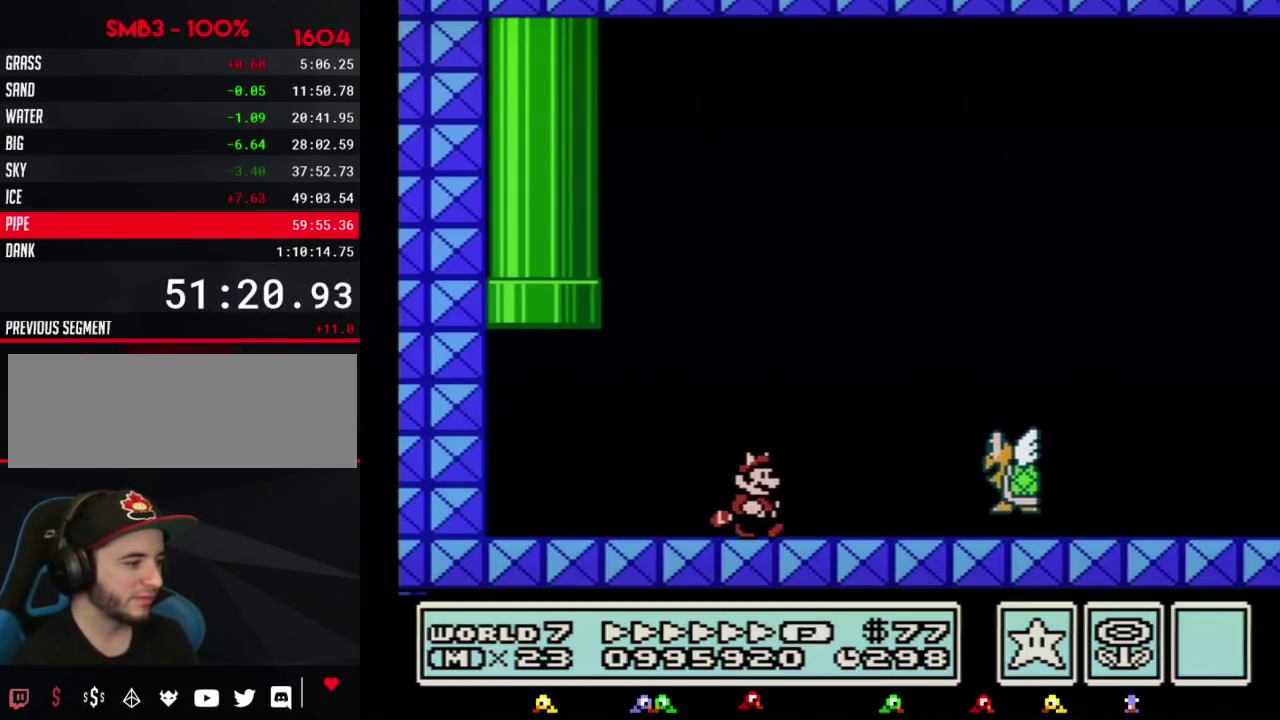
{"buttons": ["B", "DPAD_RIGHT"], "events": []}
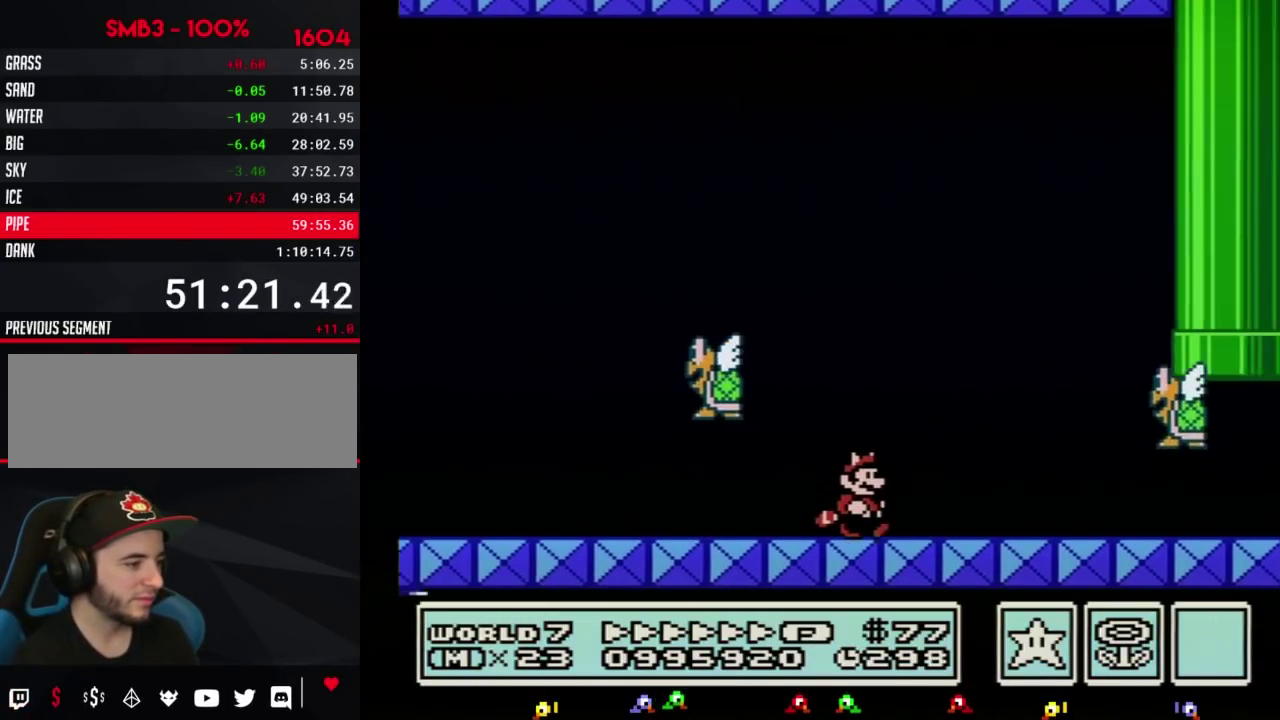
{"buttons": ["B", "DPAD_LEFT"], "events": [[217, "A", "down"], [283, "DPAD_LEFT", "down"], [283, "DPAD_RIGHT", "up"], [383, "DPAD_UP", "down"], [433, "A", "up"], [433, "DPAD_UP", "up"]]}
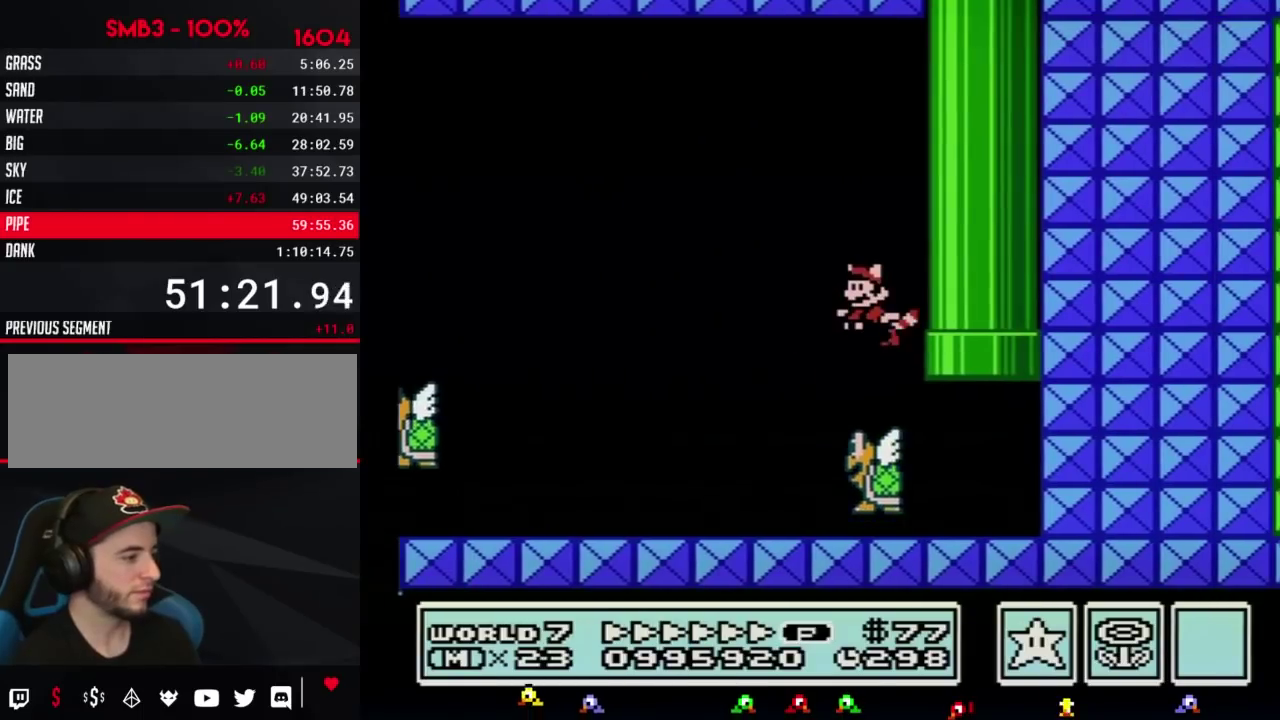
{"buttons": ["B", "DPAD_LEFT"], "events": []}
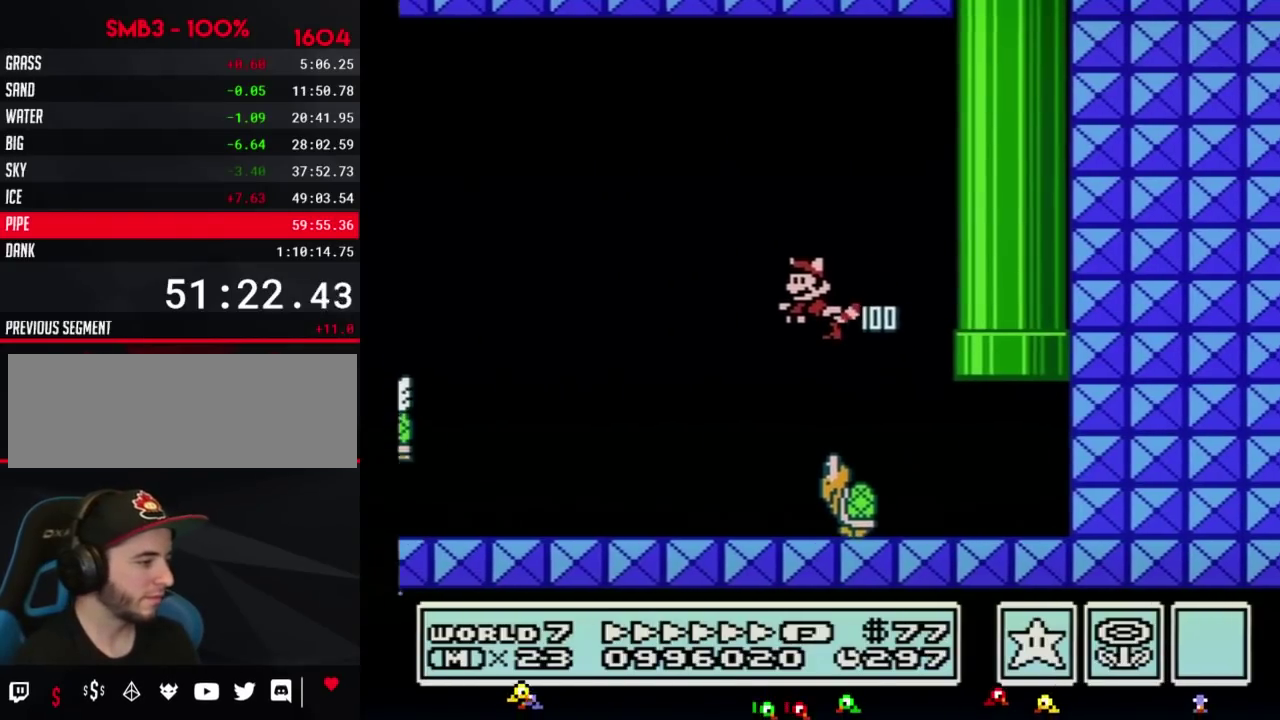
{"buttons": ["A", "B", "DPAD_RIGHT"], "events": [[67, "B", "up"], [100, "DPAD_LEFT", "up"], [167, "DPAD_RIGHT", "down"], [250, "B", "down"], [317, "DPAD_RIGHT", "up"], [400, "DPAD_RIGHT", "down"], [467, "A", "down"]]}
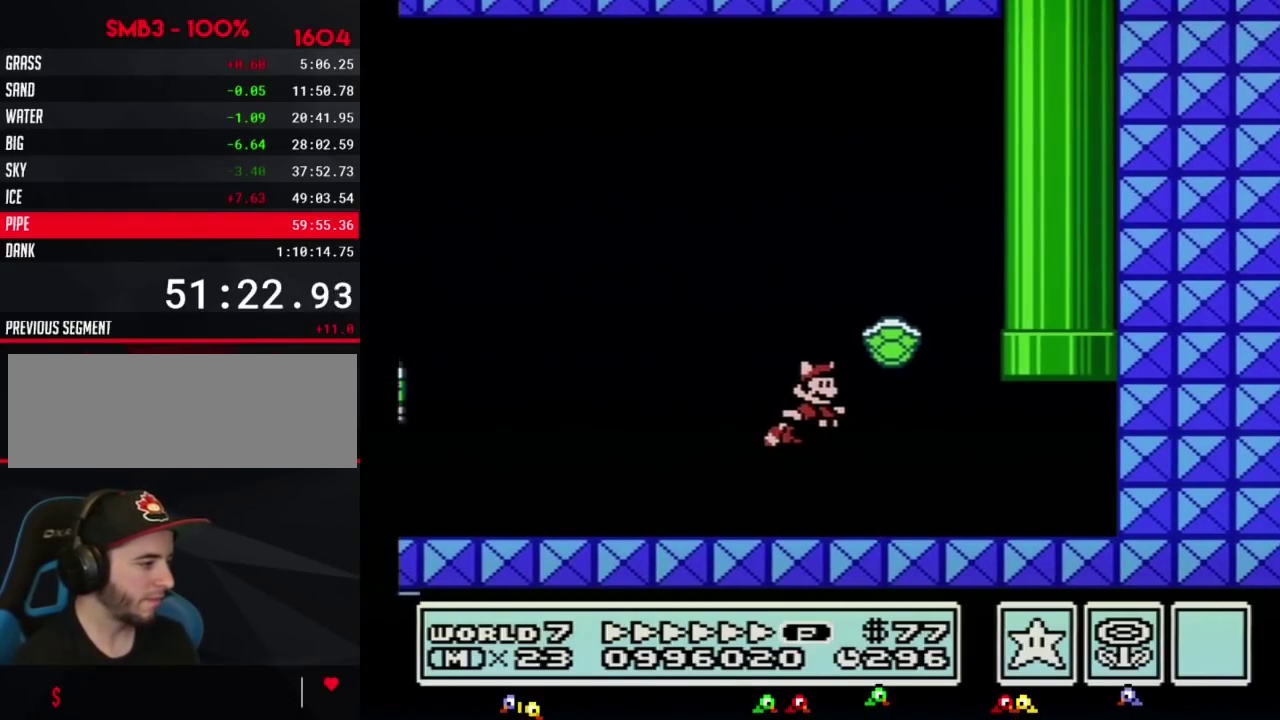
{"buttons": ["B", "DPAD_RIGHT"], "events": [[250, "A", "up"], [400, "DPAD_RIGHT", "up"], [500, "DPAD_RIGHT", "down"]]}
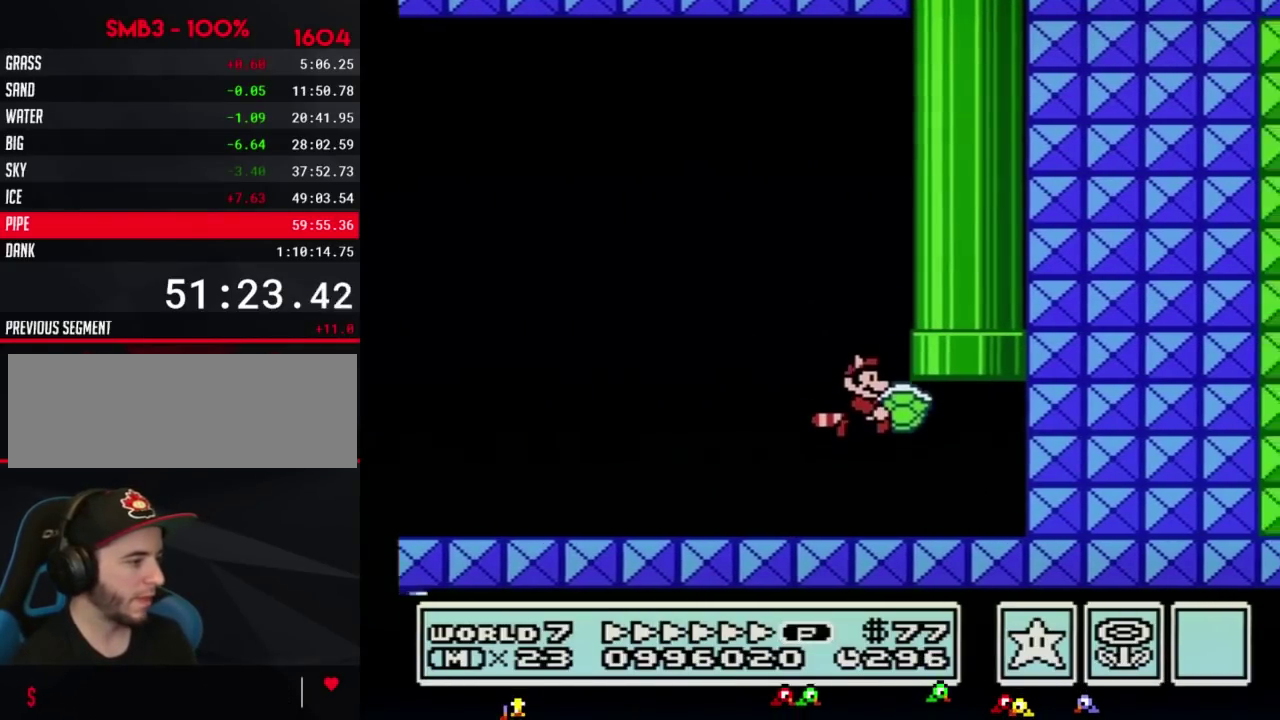
{"buttons": ["B"], "events": [[250, "A", "down"], [283, "DPAD_RIGHT", "up"], [283, "DPAD_UP", "down"], [467, "DPAD_UP", "up"], [500, "A", "up"]]}
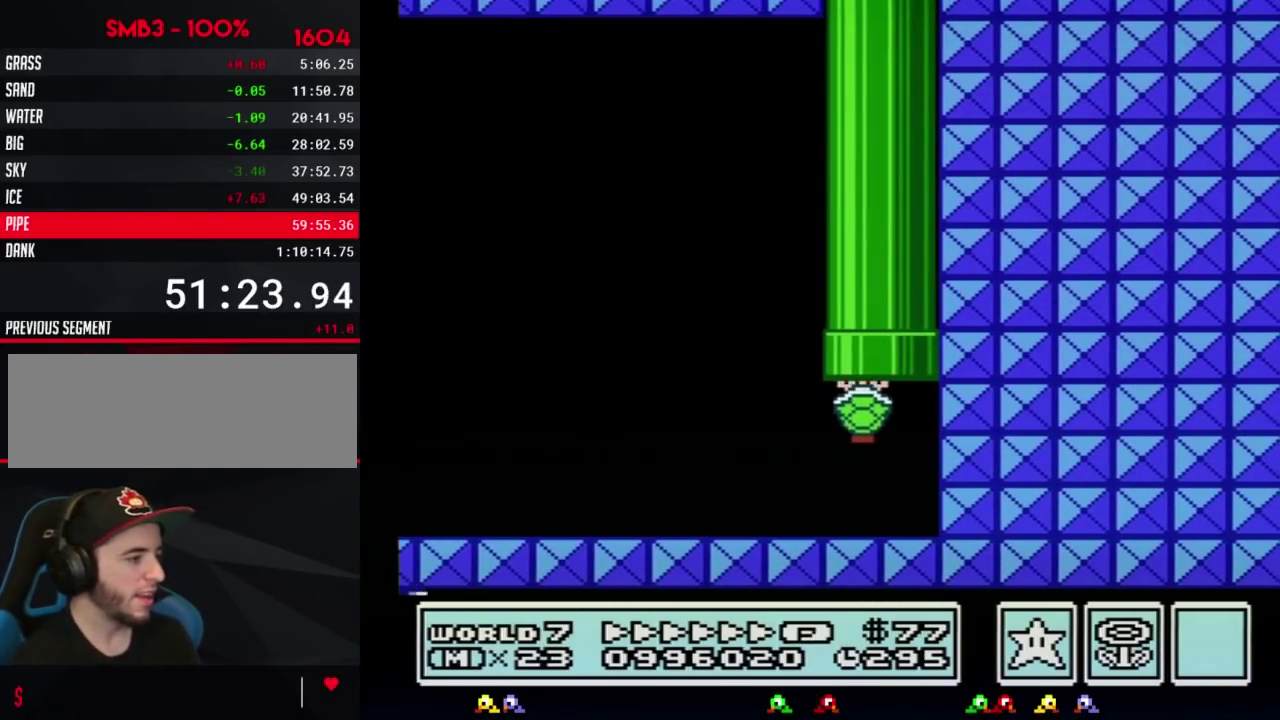
{"buttons": ["B"], "events": []}
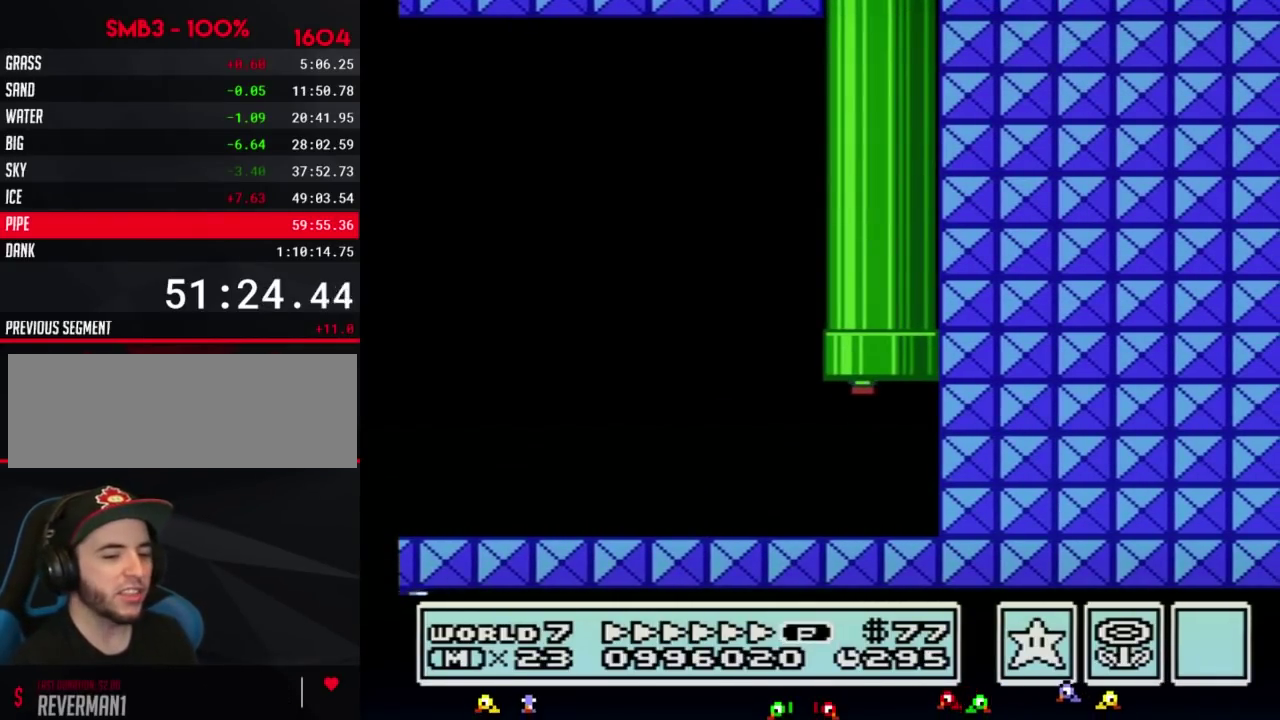
{"buttons": ["B"], "events": []}
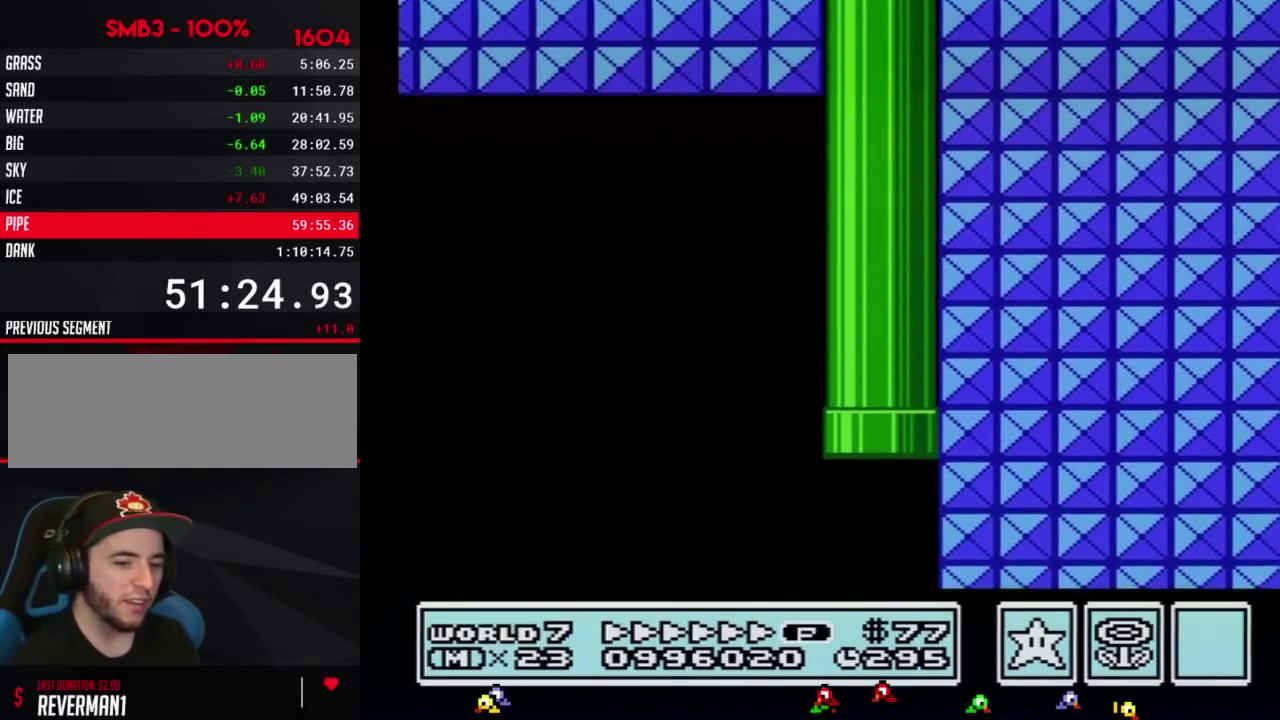
{"buttons": ["B", "DPAD_RIGHT"], "events": [[100, "DPAD_RIGHT", "down"]]}
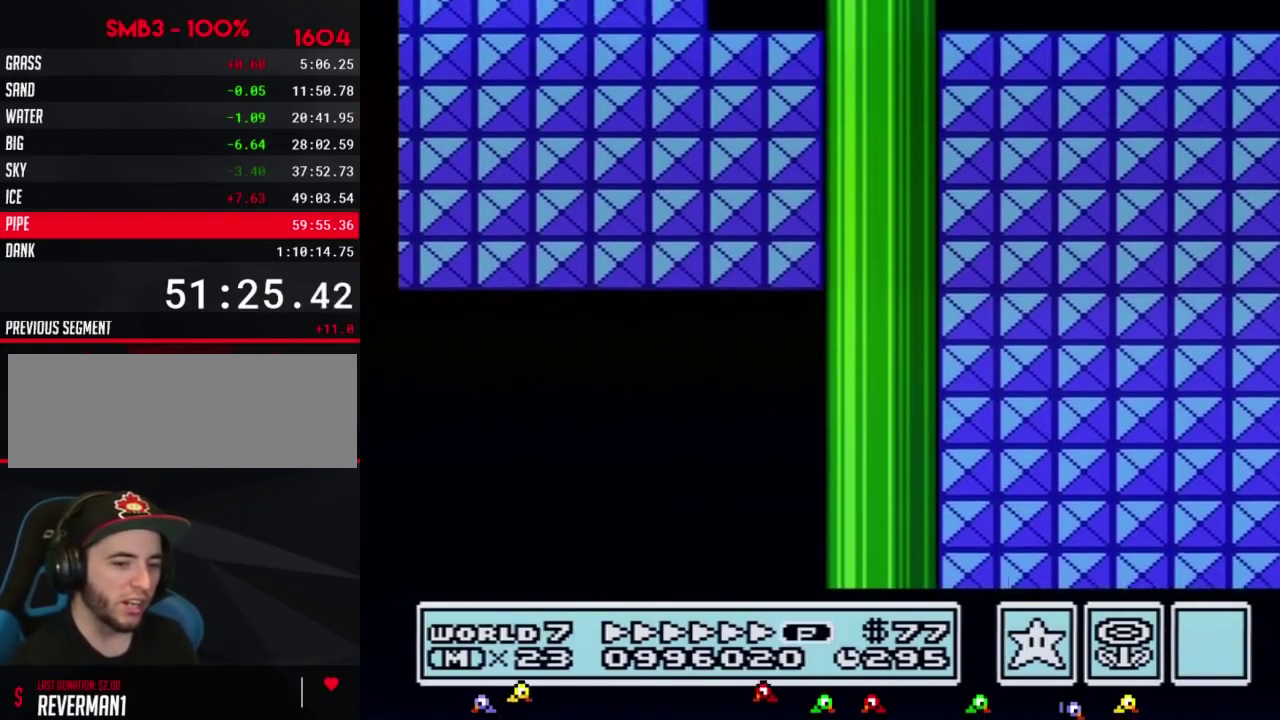
{"buttons": ["B", "DPAD_RIGHT"], "events": []}
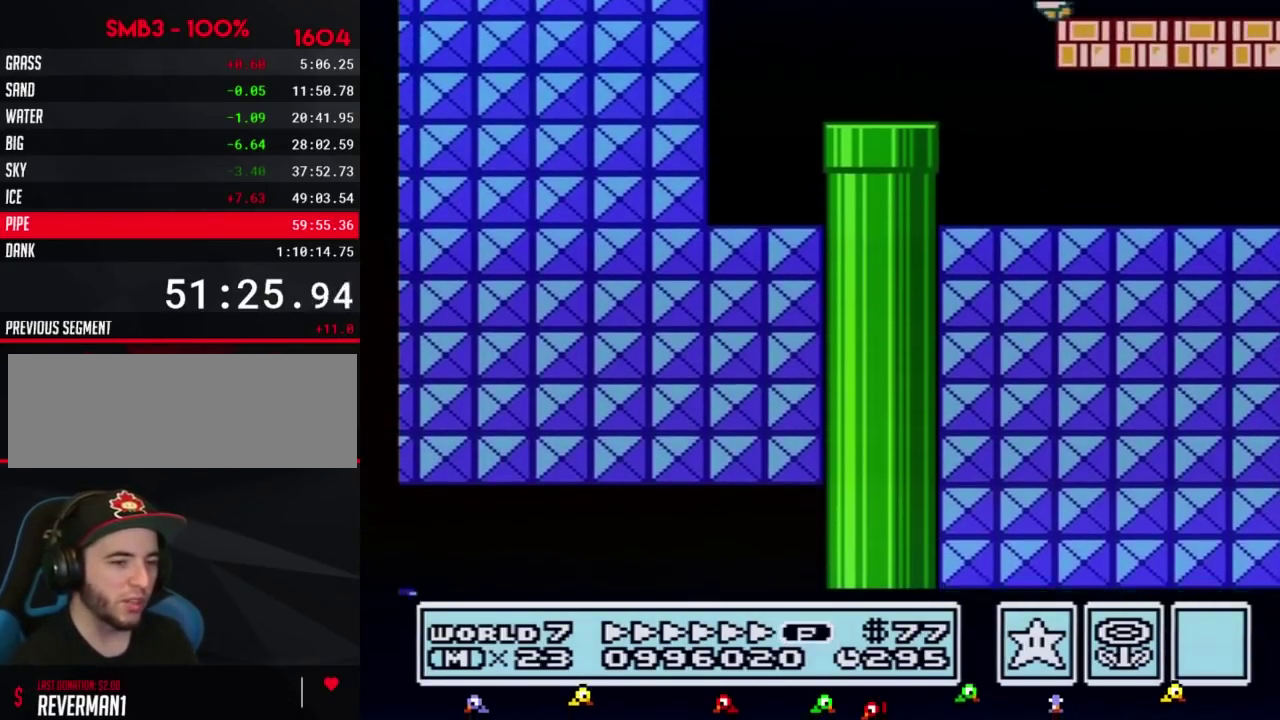
{"buttons": ["B", "DPAD_RIGHT"], "events": []}